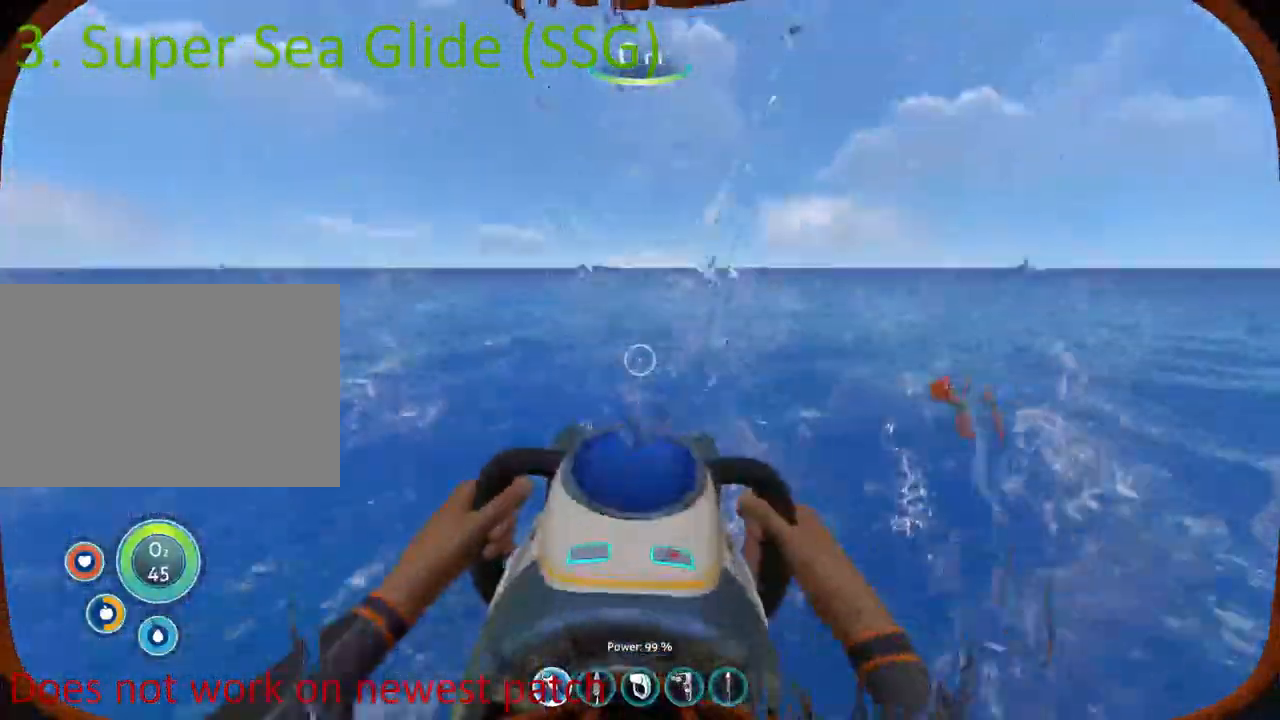
Gameplay with keyboard and mouse; each line is a JSON object with the keys and mouse buttons held at the frame after it. "events" lists presses ("down") and releases ("up") of "1", "2", "3", "4", "5", "a", "alt", "b", "c", "ctrl", "d", "e", "f", "g", "q", "r", "s", "shift", "space", "t", "tab", "v", "w", "x", "z", "mouse_left", "mouse_wheel", "mouse_right", "mouse_mb4" and "mouse_mb5" between this image and that frame as [ms after this image, input, new state], when the widget could be followed in between. "mouse_left", "mouse_wheel", "mouse_right", "mouse_mb4", "mouse_mb5" = the "left", "wheel", "right", "mb4", "mb5" buttons of the "mouse" list. No other keys are recorded. "wheel" means that the mouse wheel is clicked or scrolled. Mouse movement is not recorded.
{"keys": [], "mouse": [], "events": []}
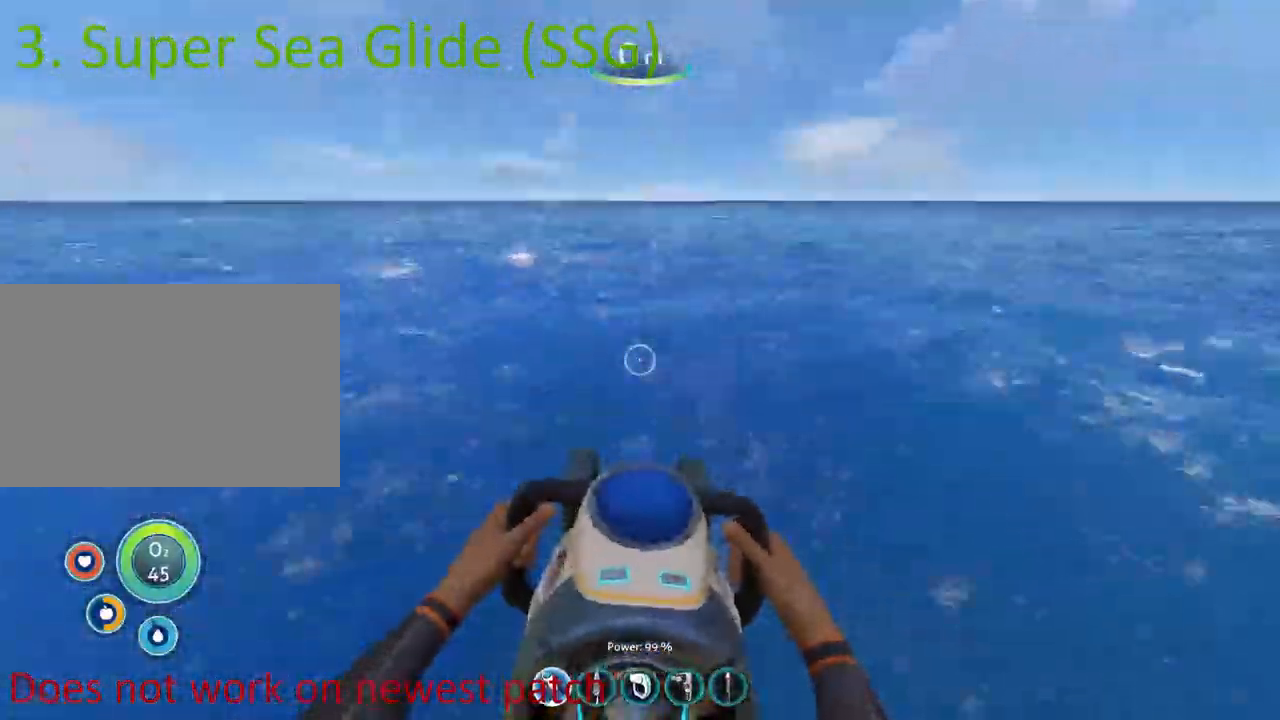
{"keys": ["a", "w"], "mouse": [], "events": [[417, "a", "down"], [467, "w", "down"]]}
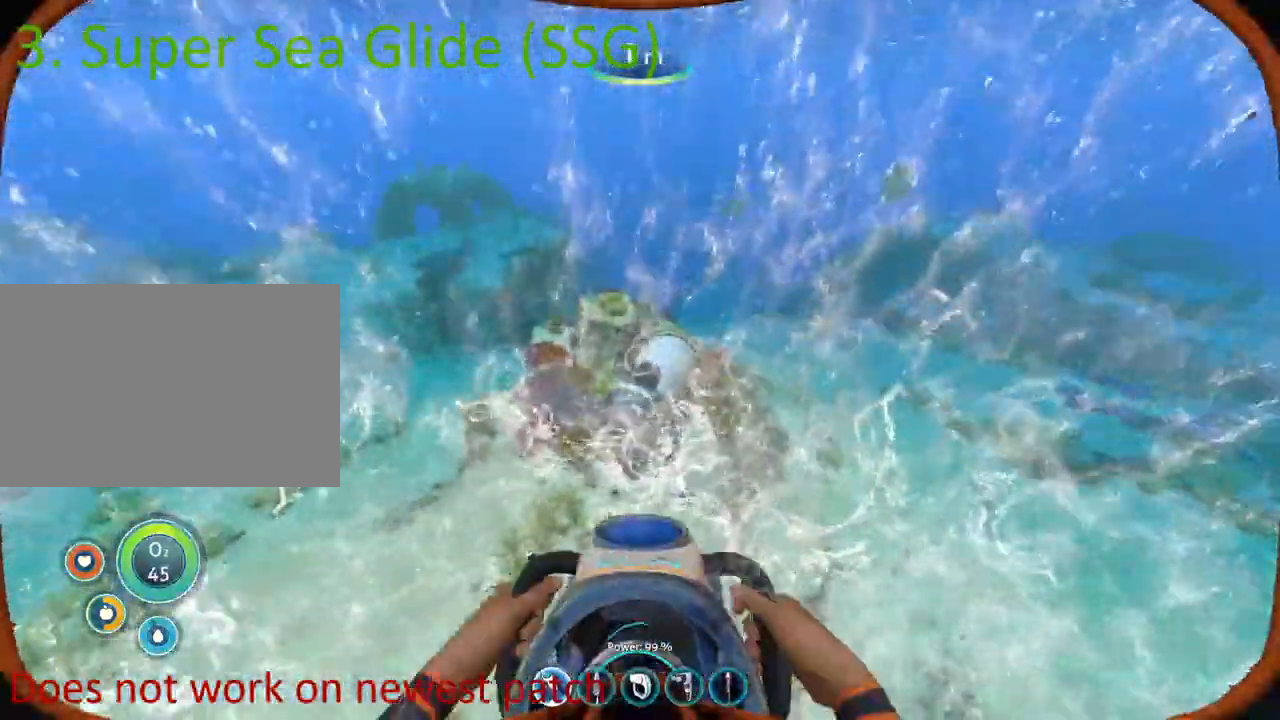
{"keys": ["w"], "mouse": [], "events": [[417, "a", "up"]]}
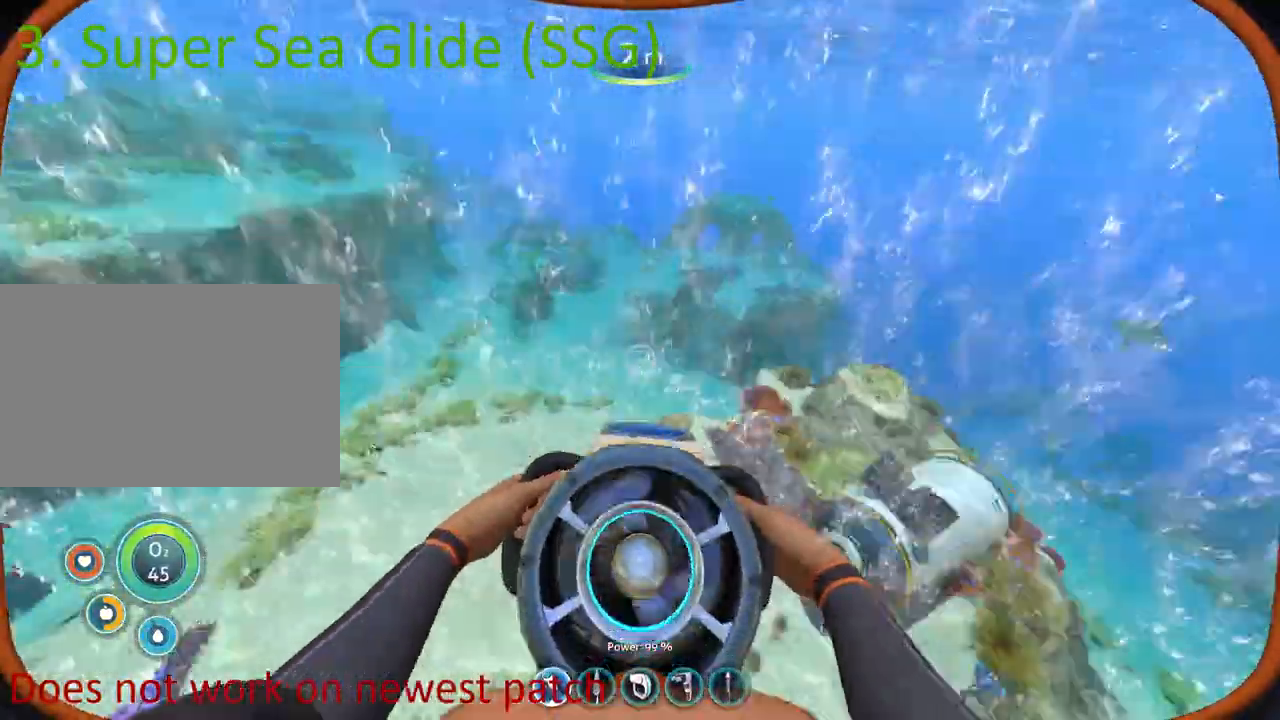
{"keys": ["w"], "mouse": [], "events": []}
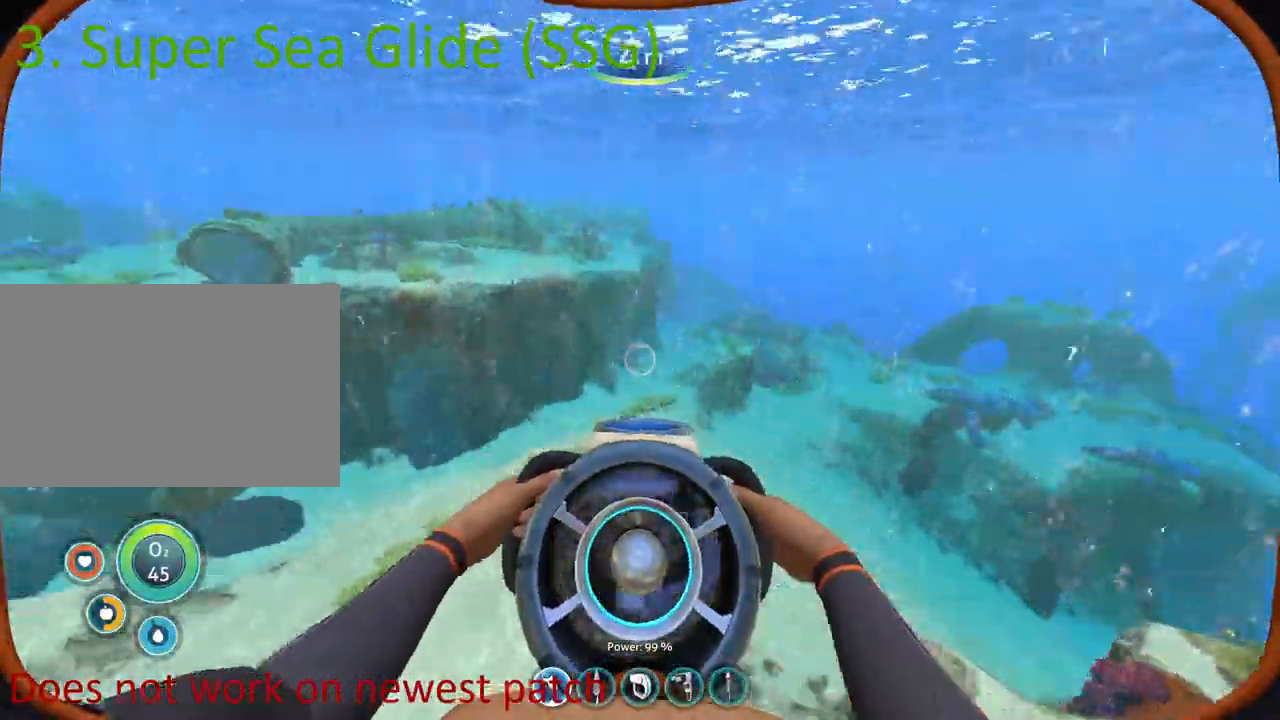
{"keys": ["w"], "mouse": [], "events": [[67, "d", "down"], [467, "d", "up"]]}
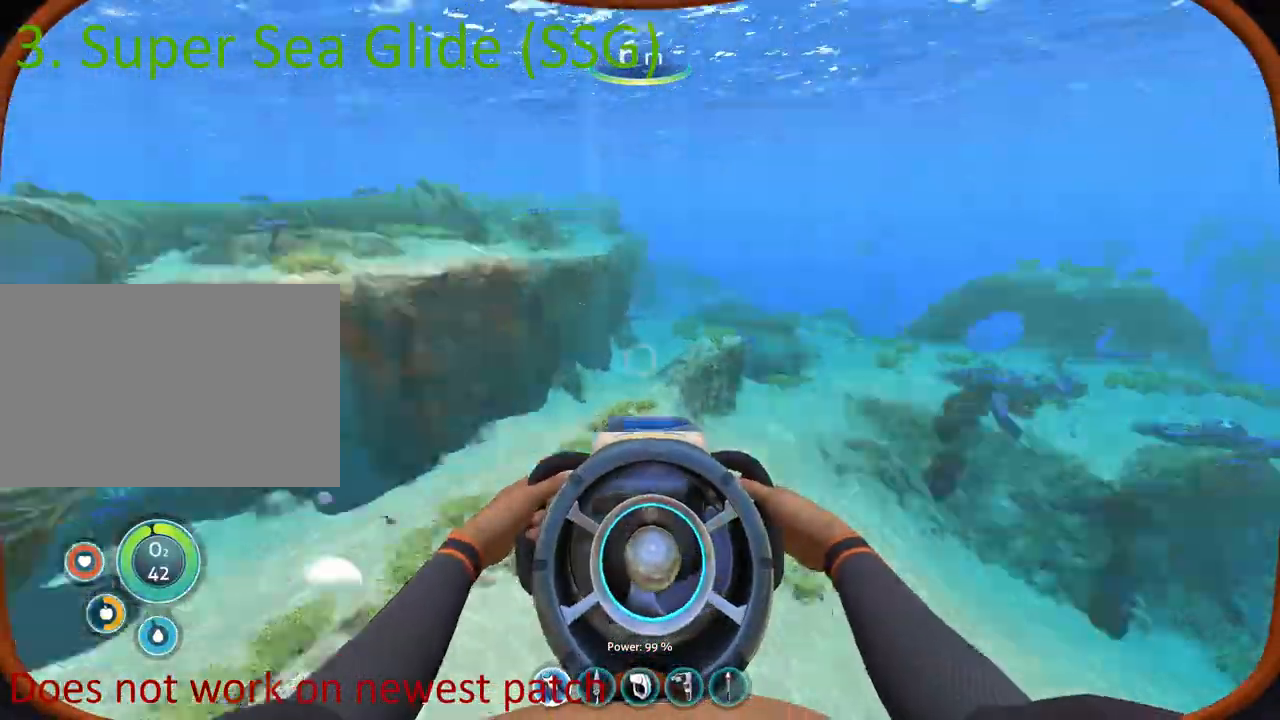
{"keys": ["w"], "mouse": [], "events": []}
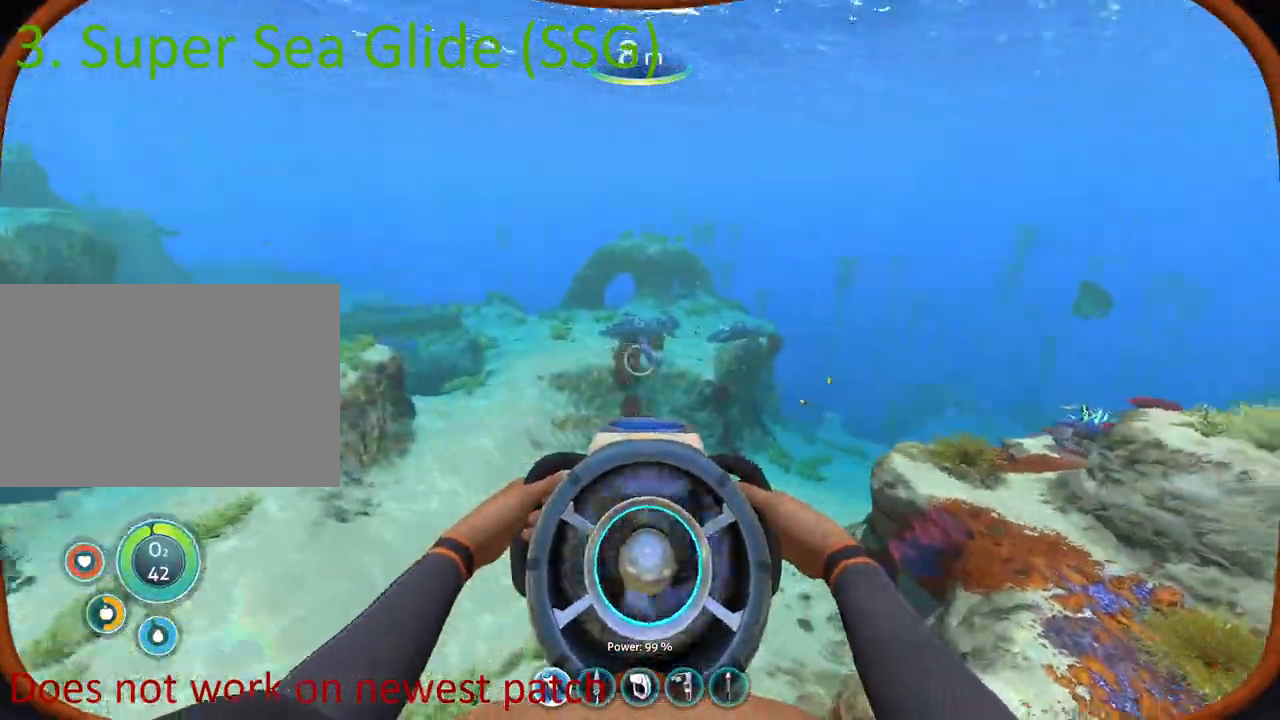
{"keys": ["d", "w"], "mouse": [], "events": [[483, "d", "down"]]}
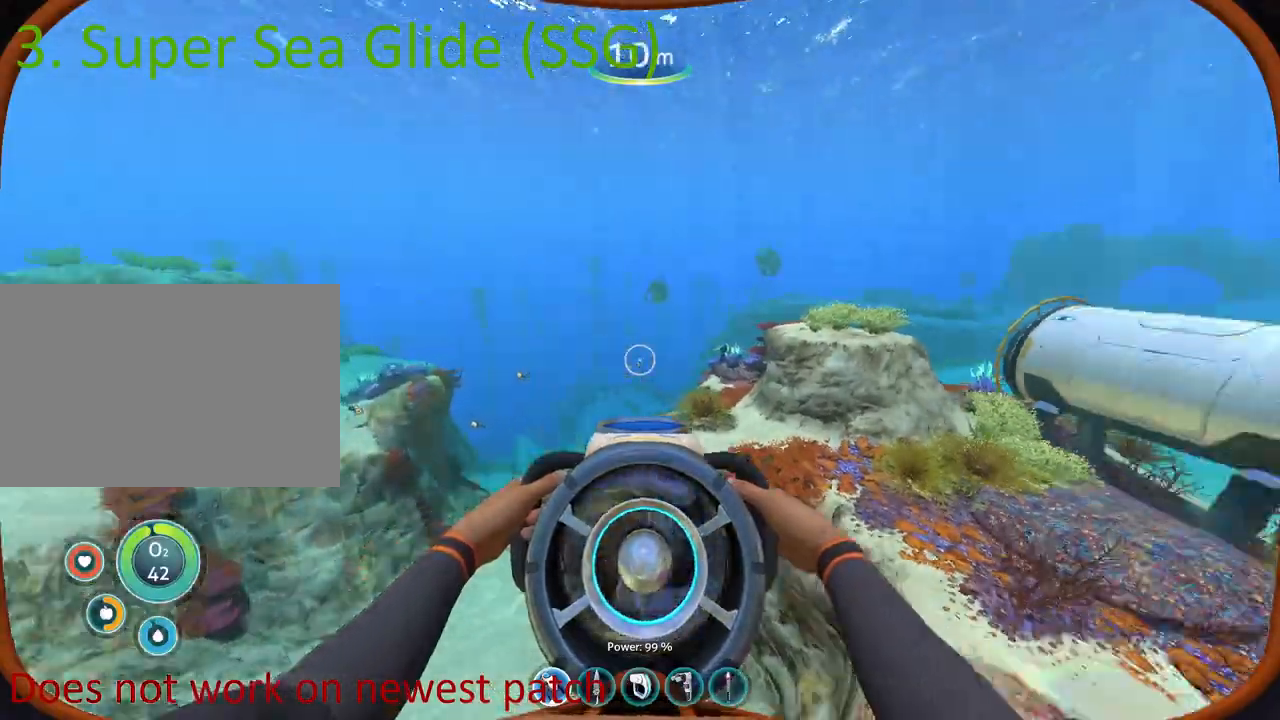
{"keys": ["w"], "mouse": [], "events": [[450, "d", "up"]]}
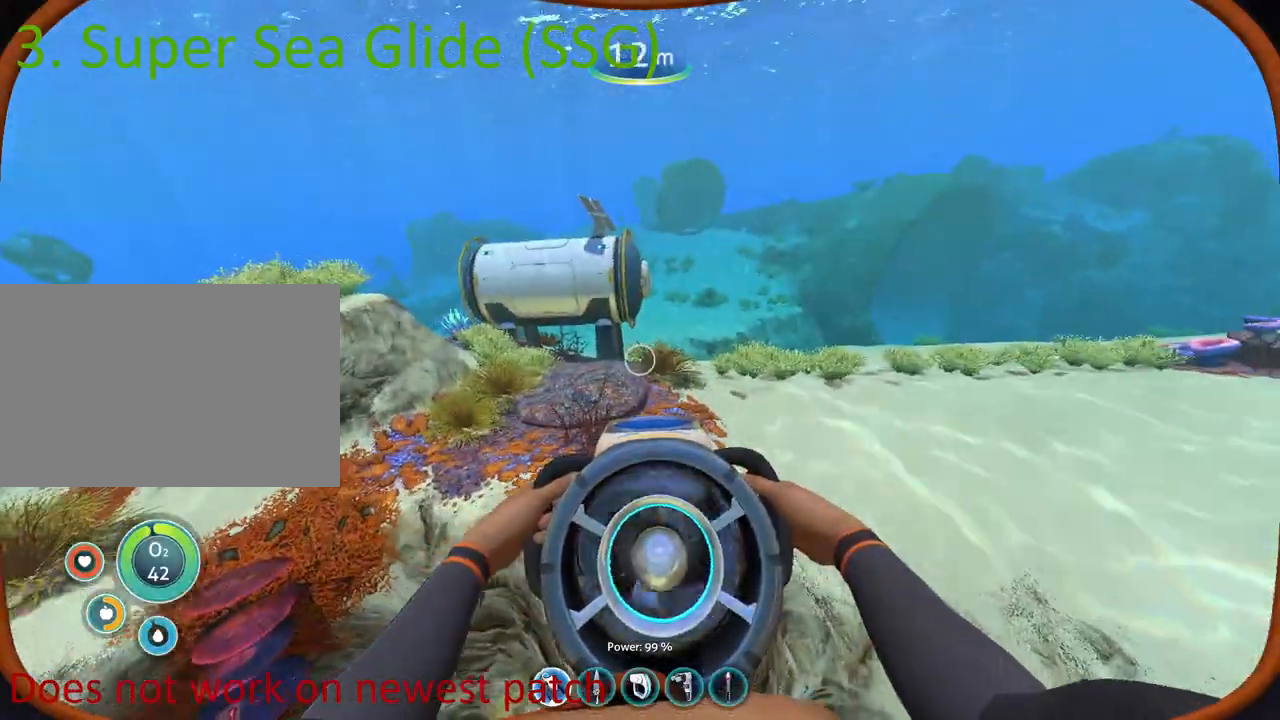
{"keys": ["space", "w"], "mouse": [], "events": [[417, "space", "down"]]}
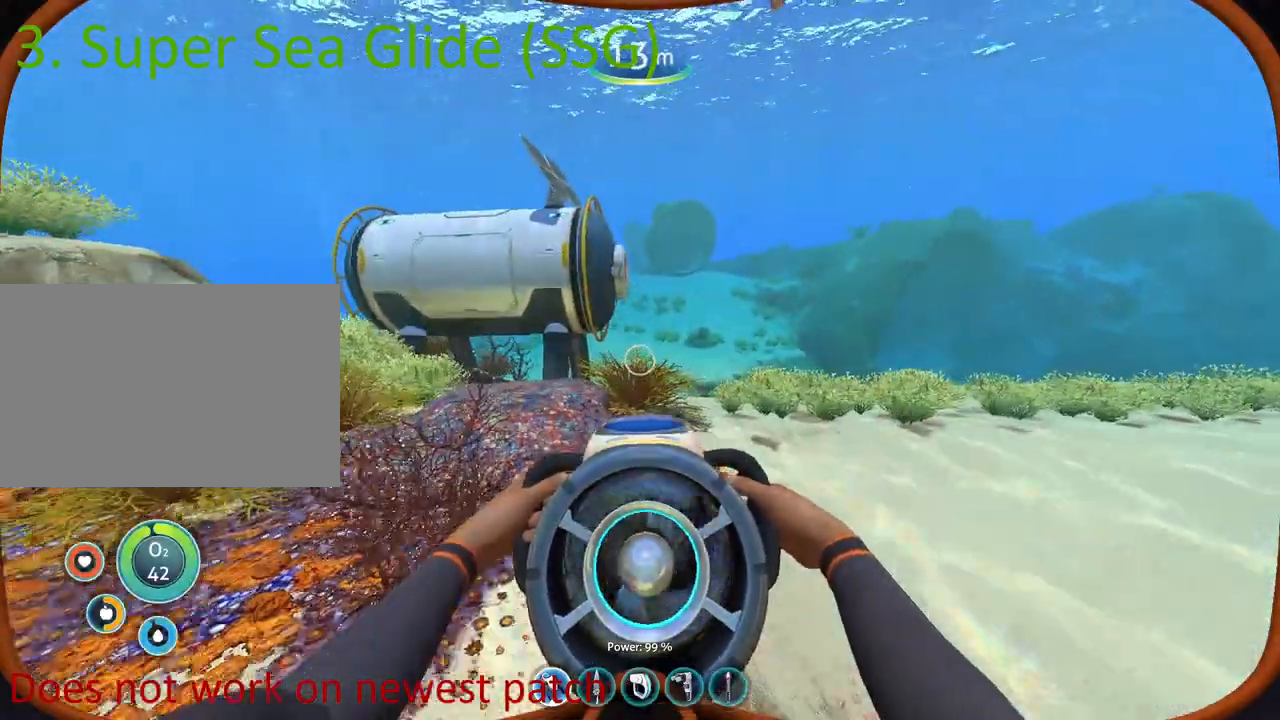
{"keys": ["d", "w"], "mouse": [], "events": [[167, "space", "up"], [250, "d", "down"]]}
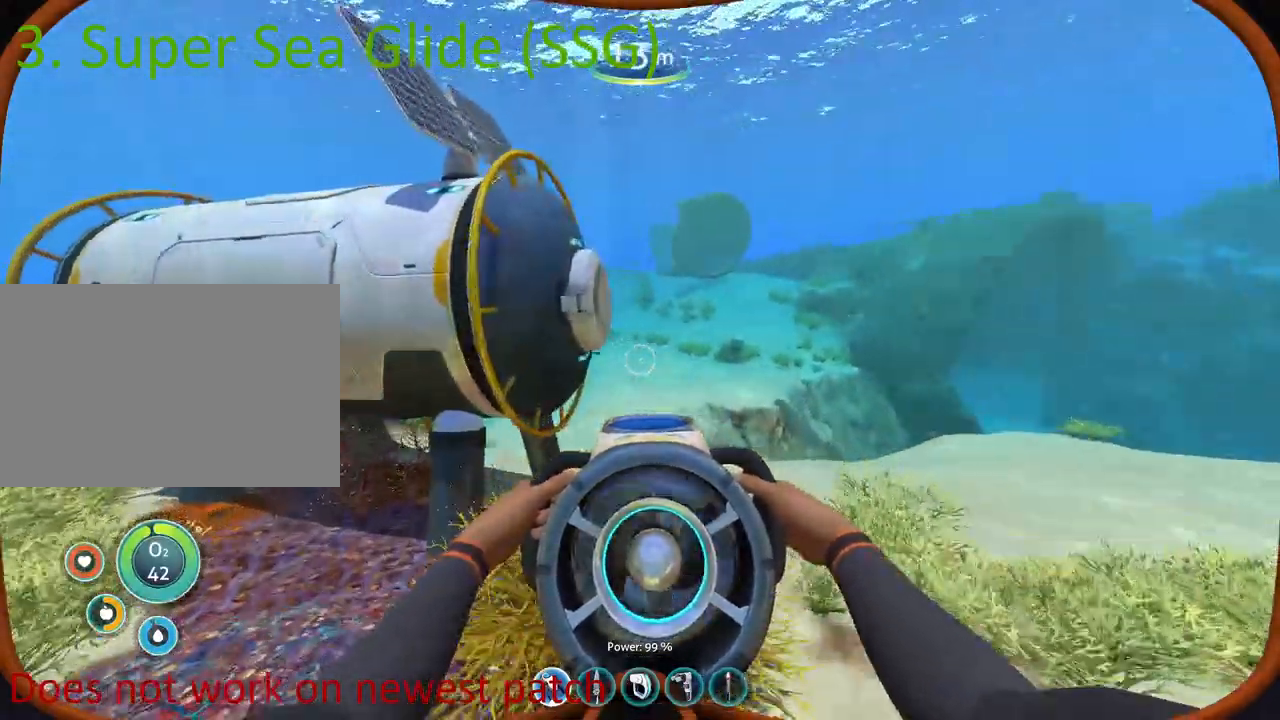
{"keys": [], "mouse": [], "events": [[150, "w", "up"], [167, "d", "up"]]}
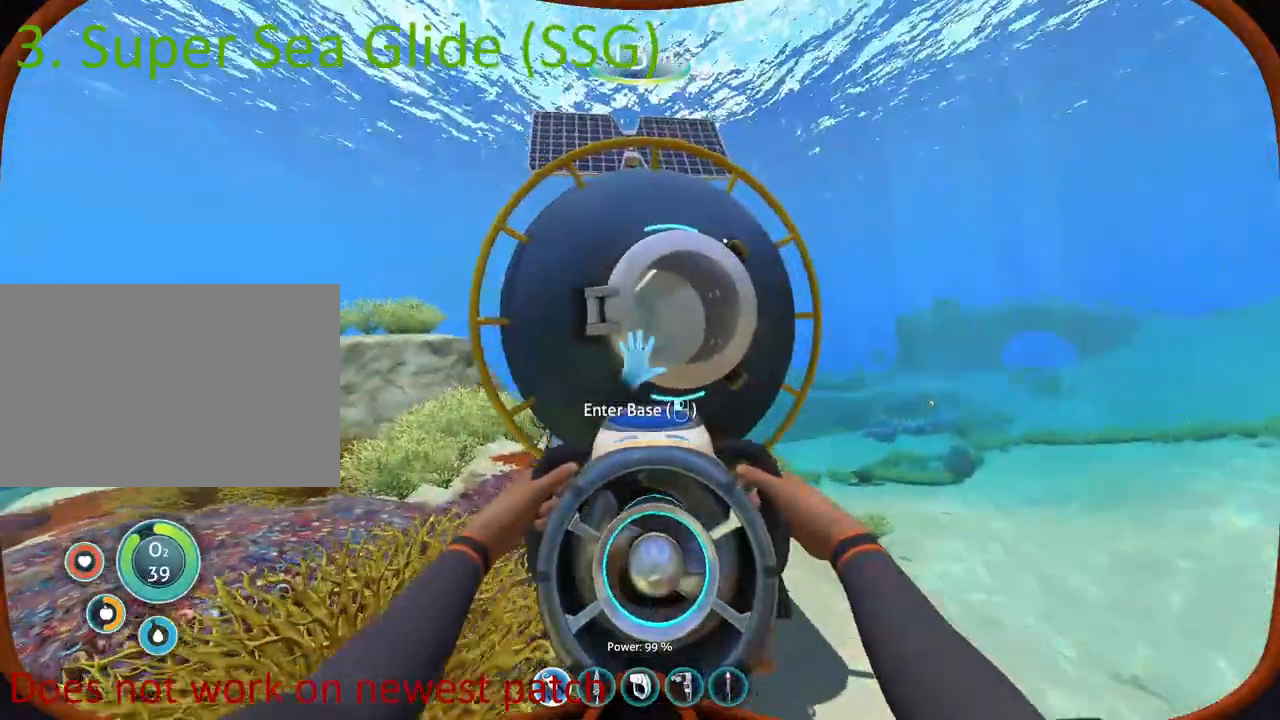
{"keys": ["space"], "mouse": [], "events": [[200, "space", "down"]]}
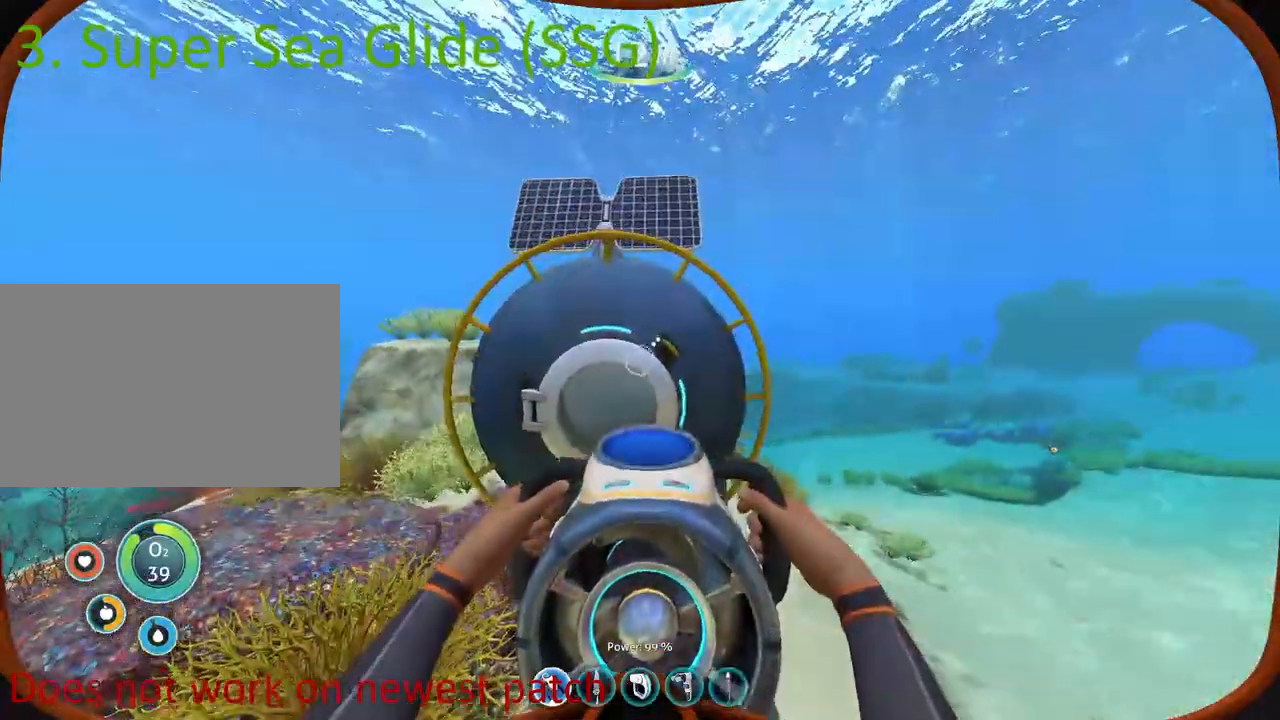
{"keys": [], "mouse": [], "events": [[217, "space", "up"], [267, "a", "down"], [400, "a", "up"]]}
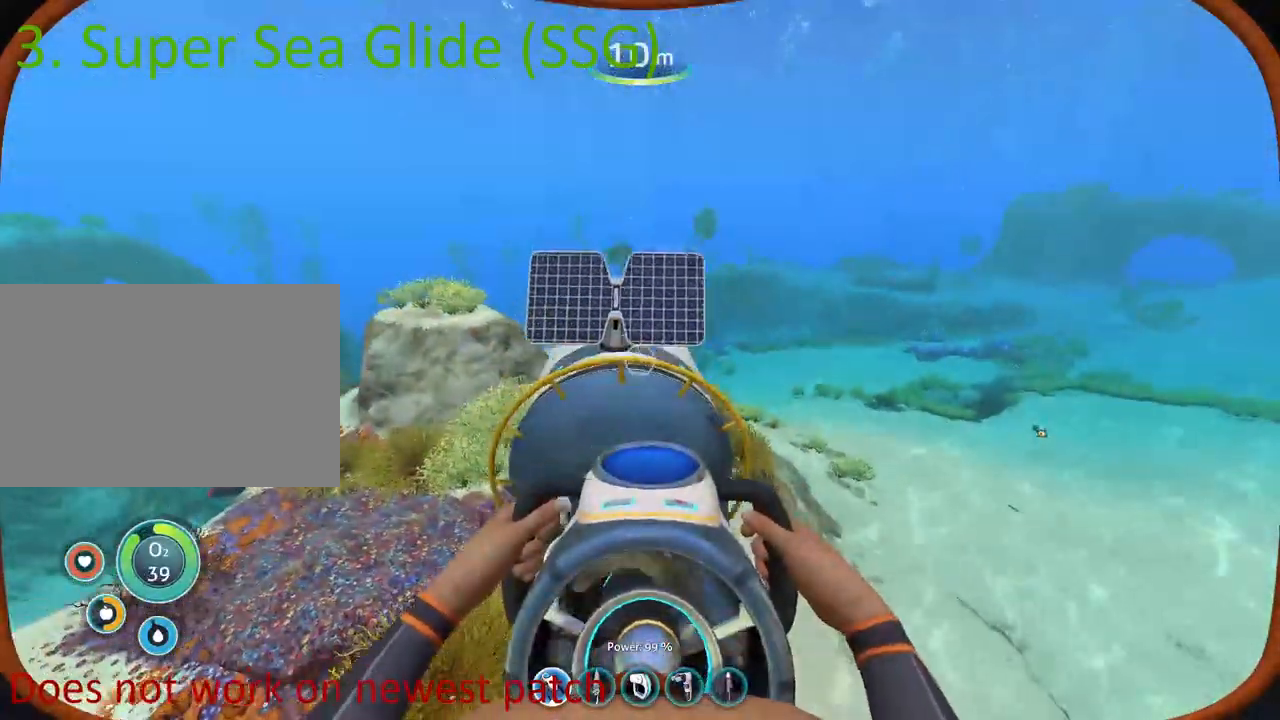
{"keys": [], "mouse": [], "events": [[267, "d", "down"], [317, "d", "up"]]}
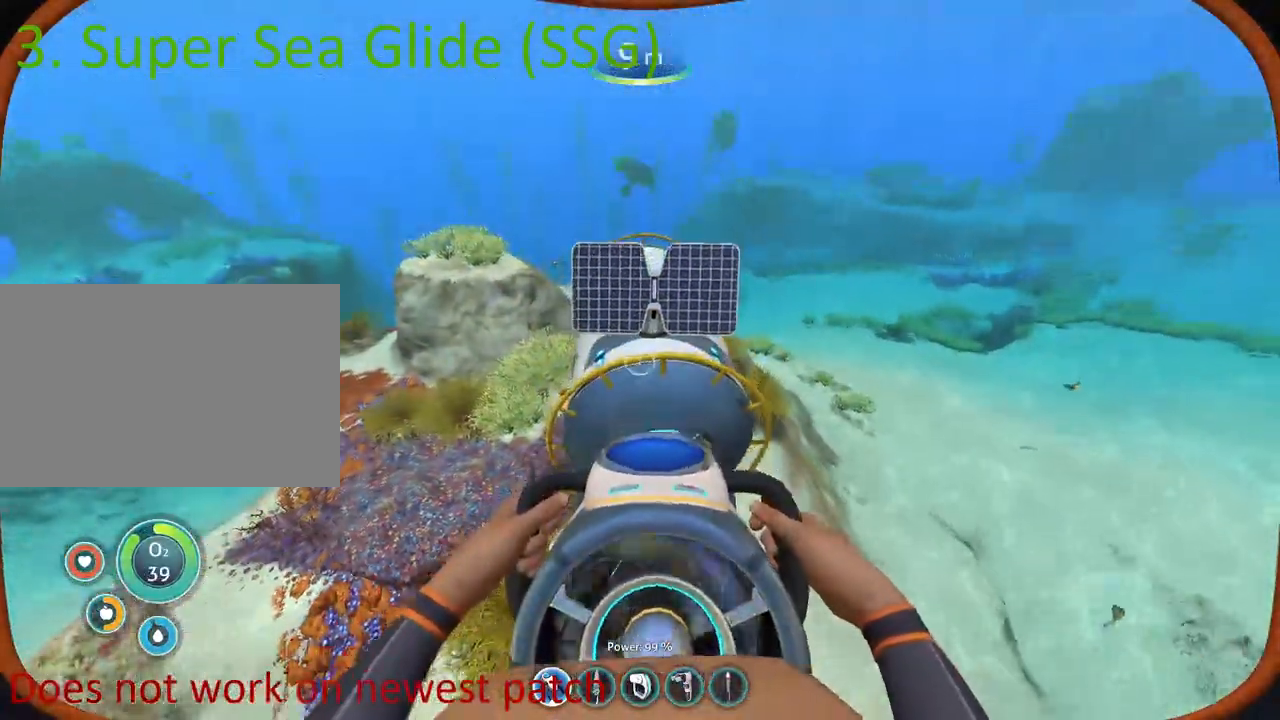
{"keys": [], "mouse": [], "events": []}
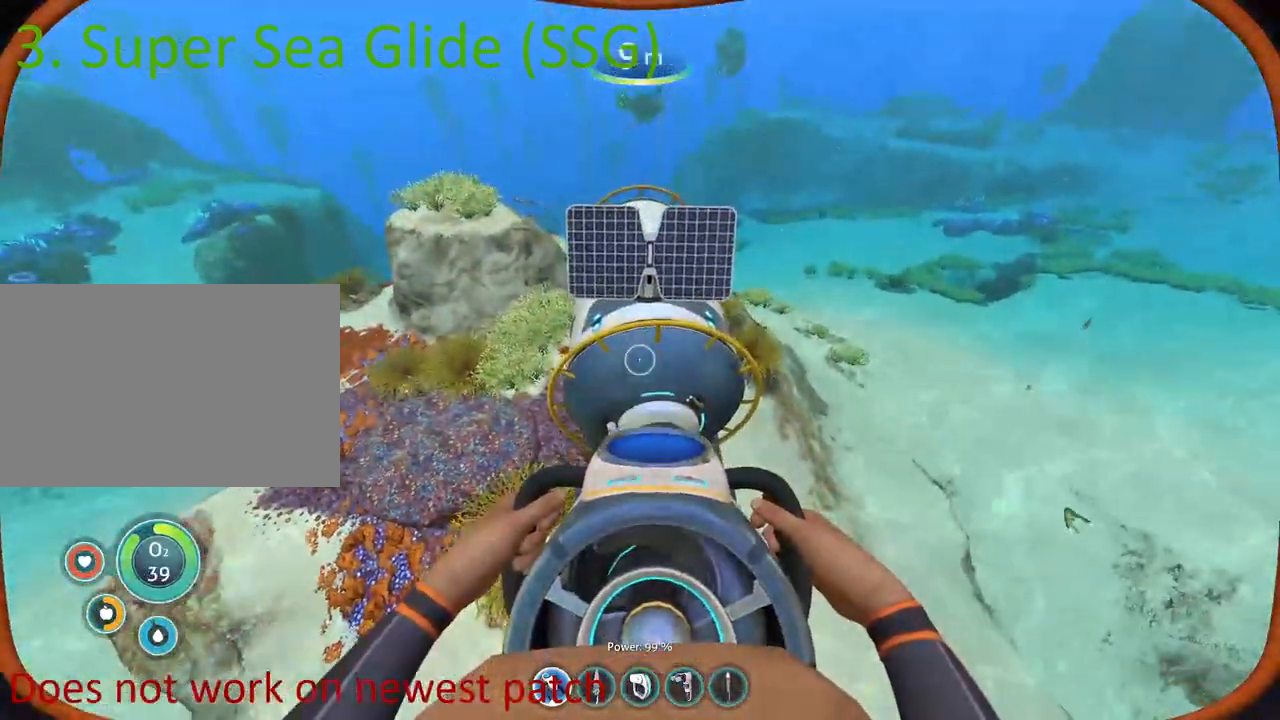
{"keys": [], "mouse": [], "events": []}
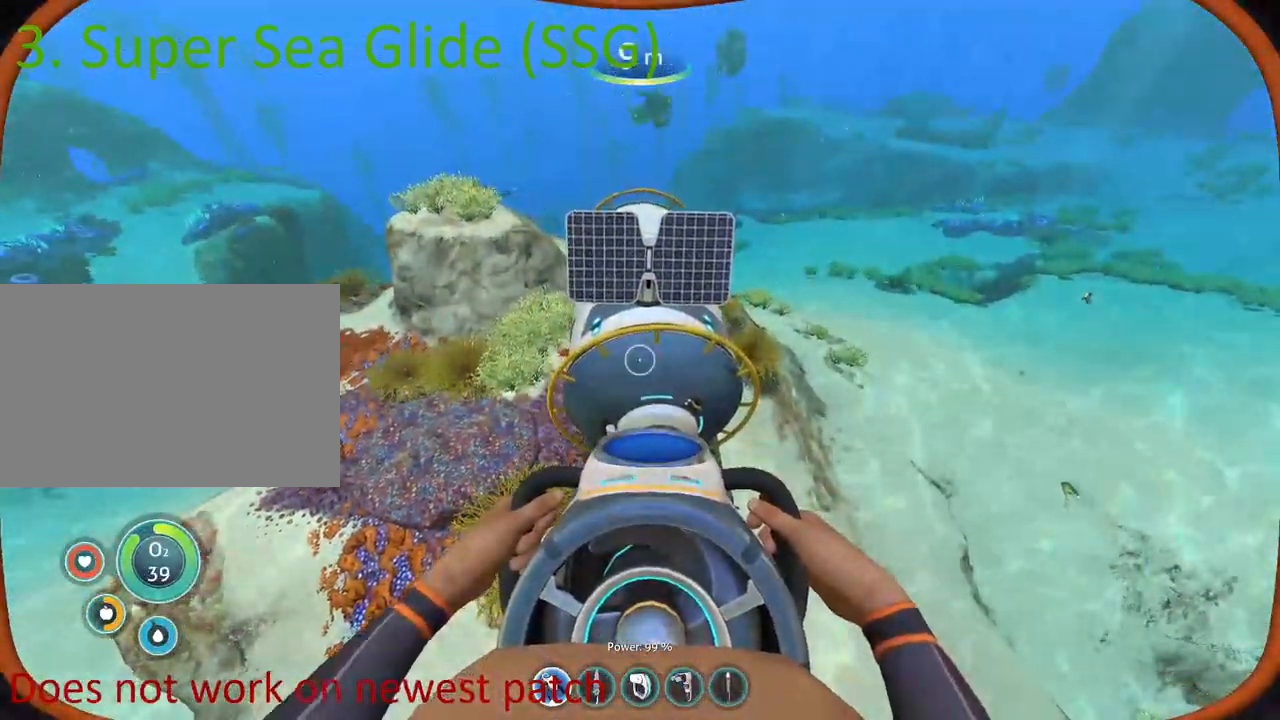
{"keys": ["w"], "mouse": [], "events": [[50, "w", "down"]]}
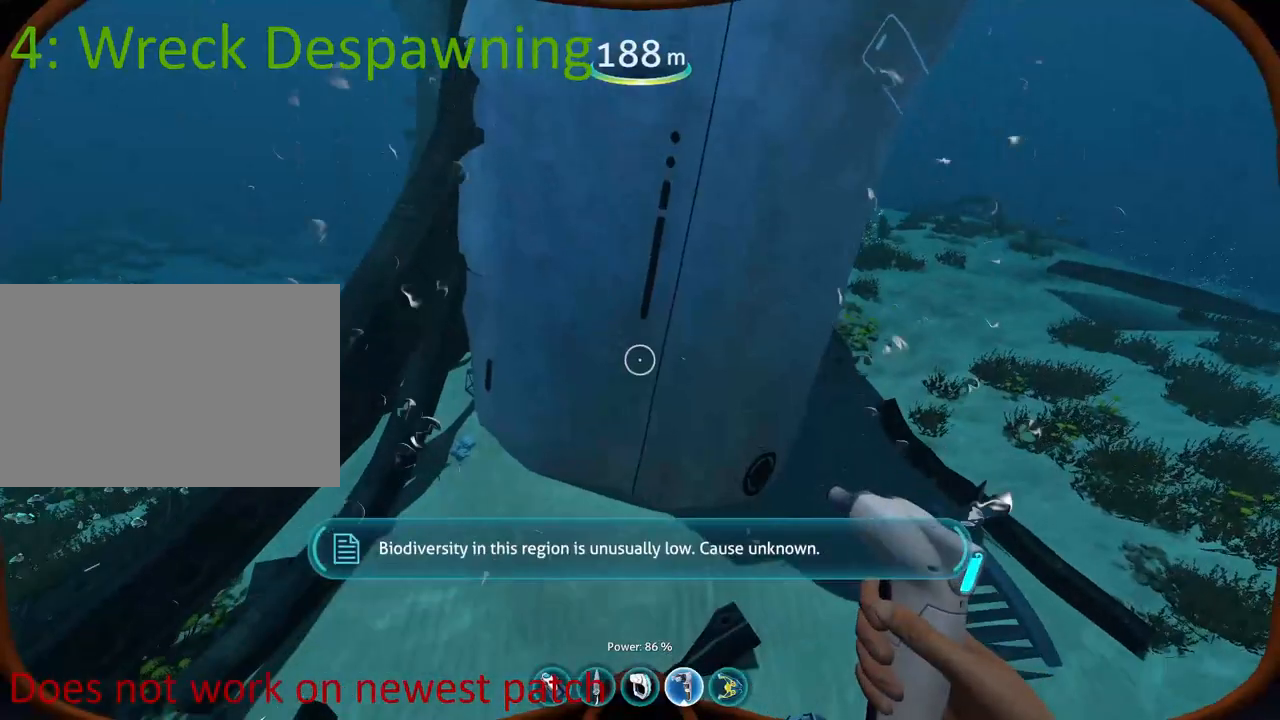
{"keys": ["w"], "mouse": [], "events": [[83, "mouse_right", "down"], [233, "mouse_right", "up"]]}
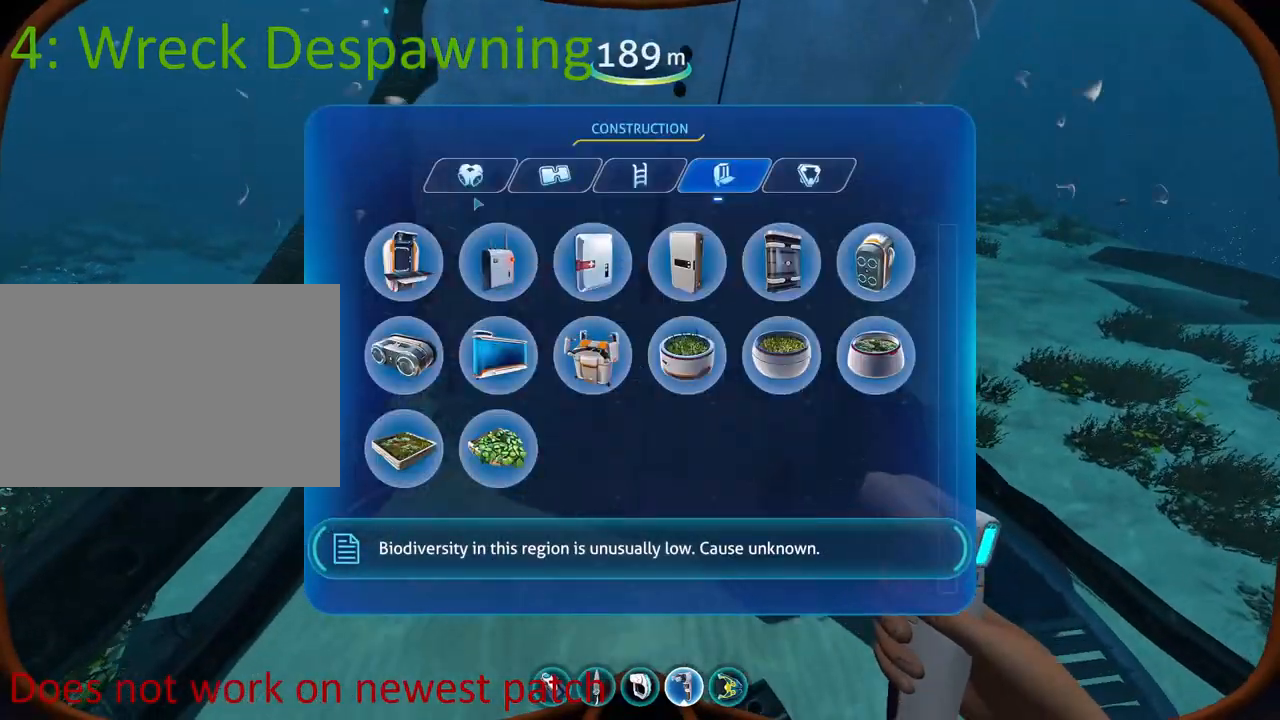
{"keys": [], "mouse": ["left"], "events": [[150, "mouse_left", "down"], [233, "mouse_left", "up"], [383, "w", "up"], [500, "mouse_left", "down"]]}
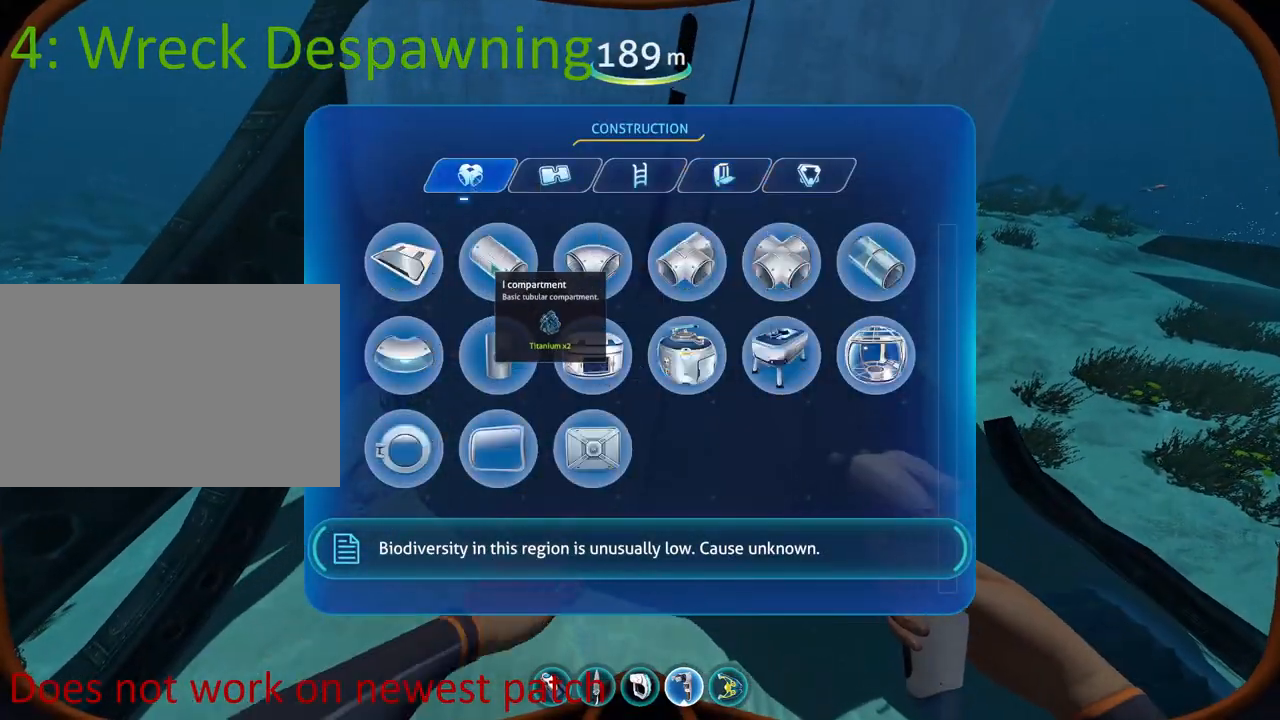
{"keys": [], "mouse": [], "events": [[83, "mouse_left", "up"]]}
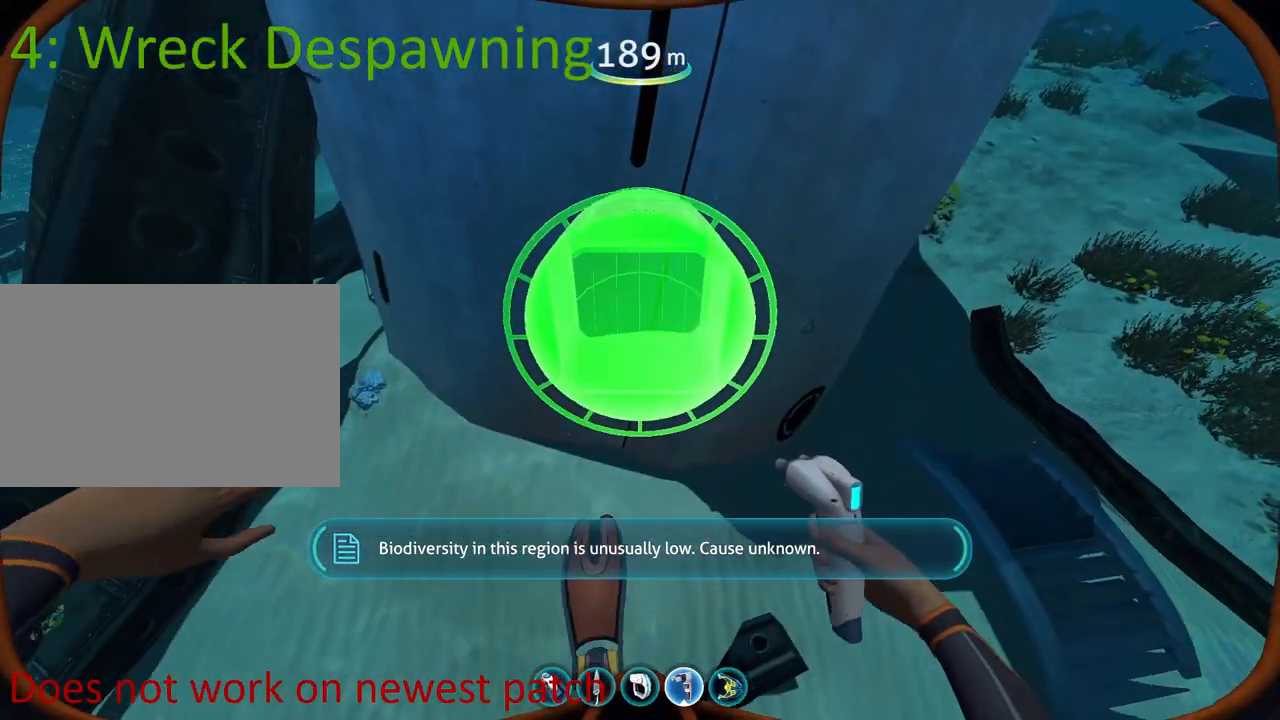
{"keys": [], "mouse": ["left"], "events": [[167, "mouse_left", "down"]]}
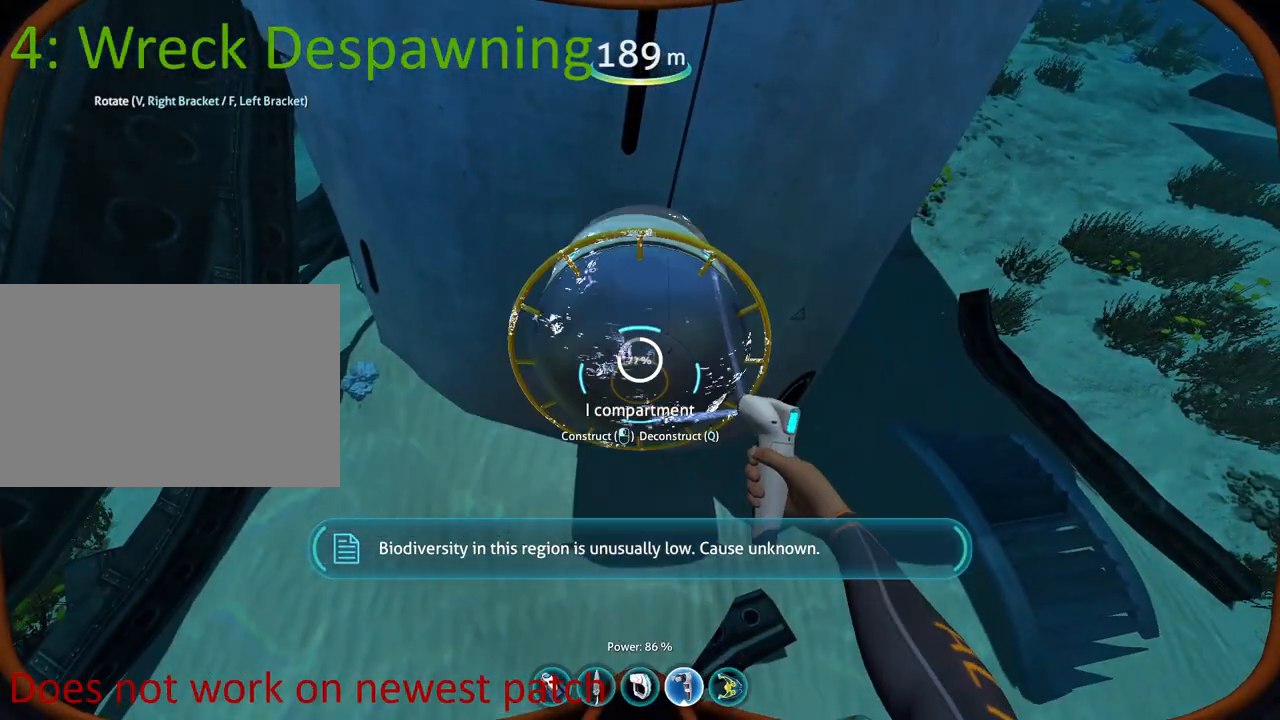
{"keys": [], "mouse": [], "events": [[383, "mouse_left", "up"]]}
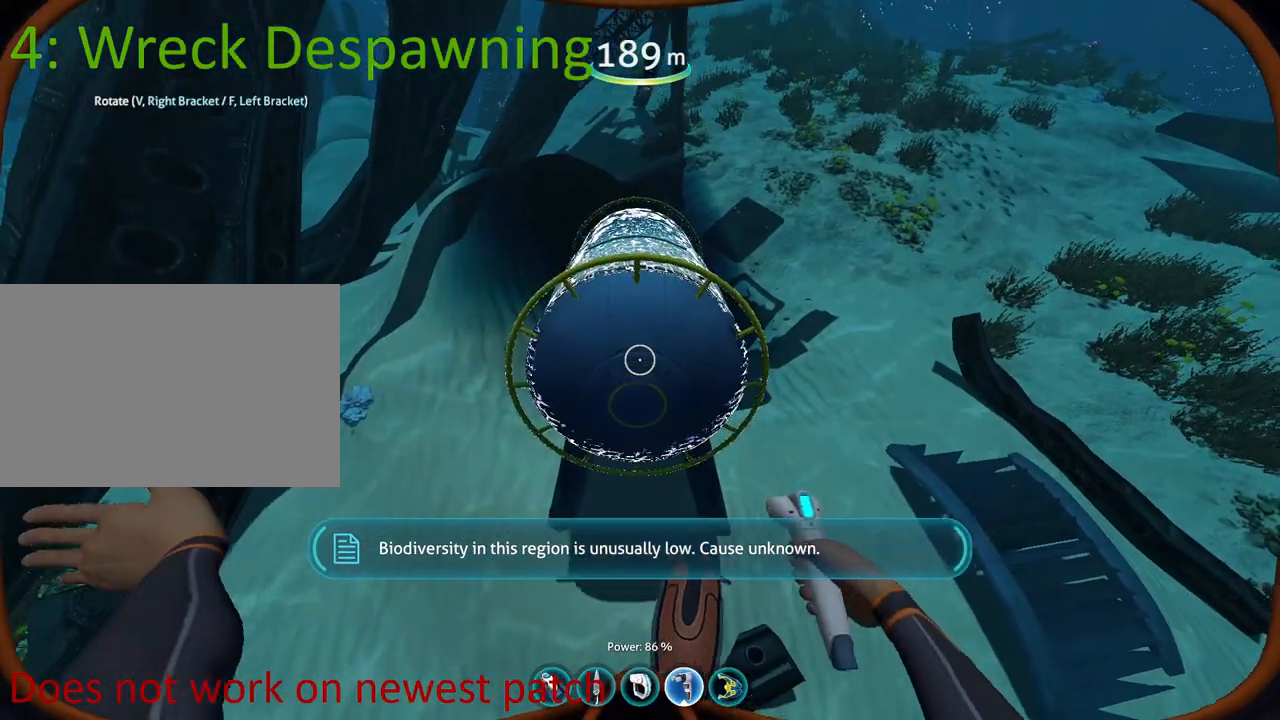
{"keys": [], "mouse": [], "events": []}
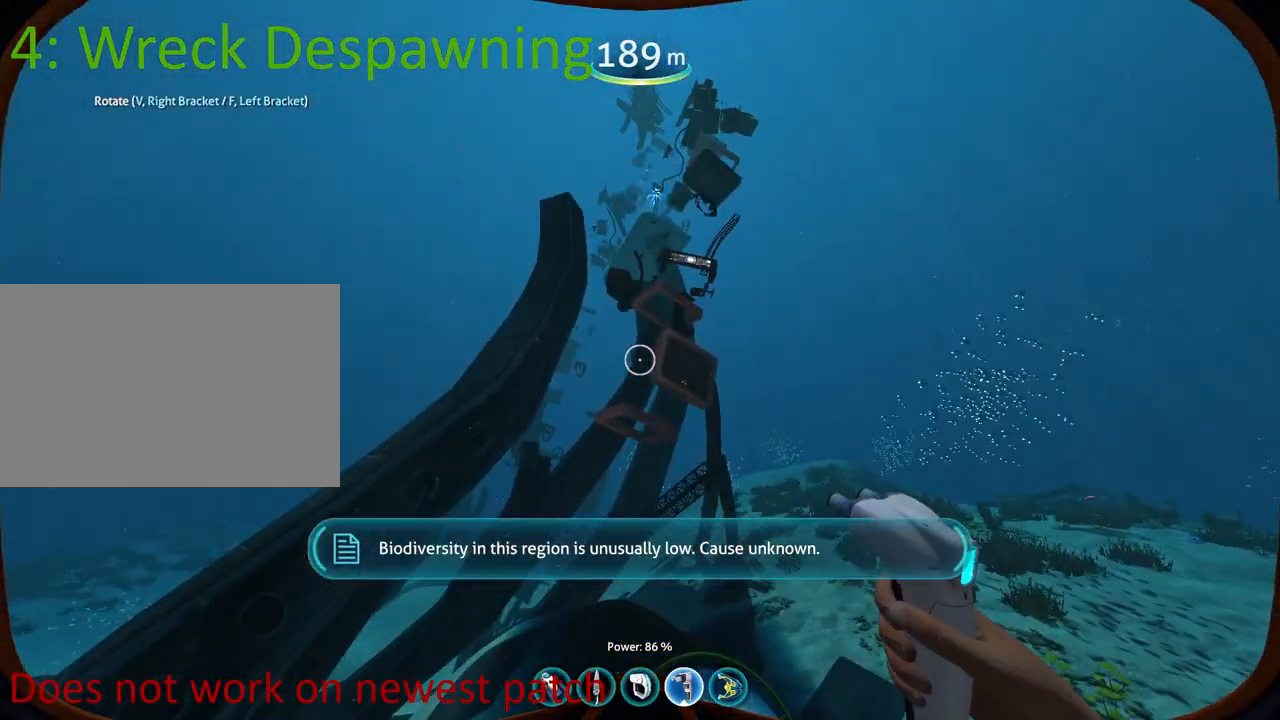
{"keys": ["space", "w"], "mouse": [], "events": [[100, "space", "down"], [283, "w", "down"]]}
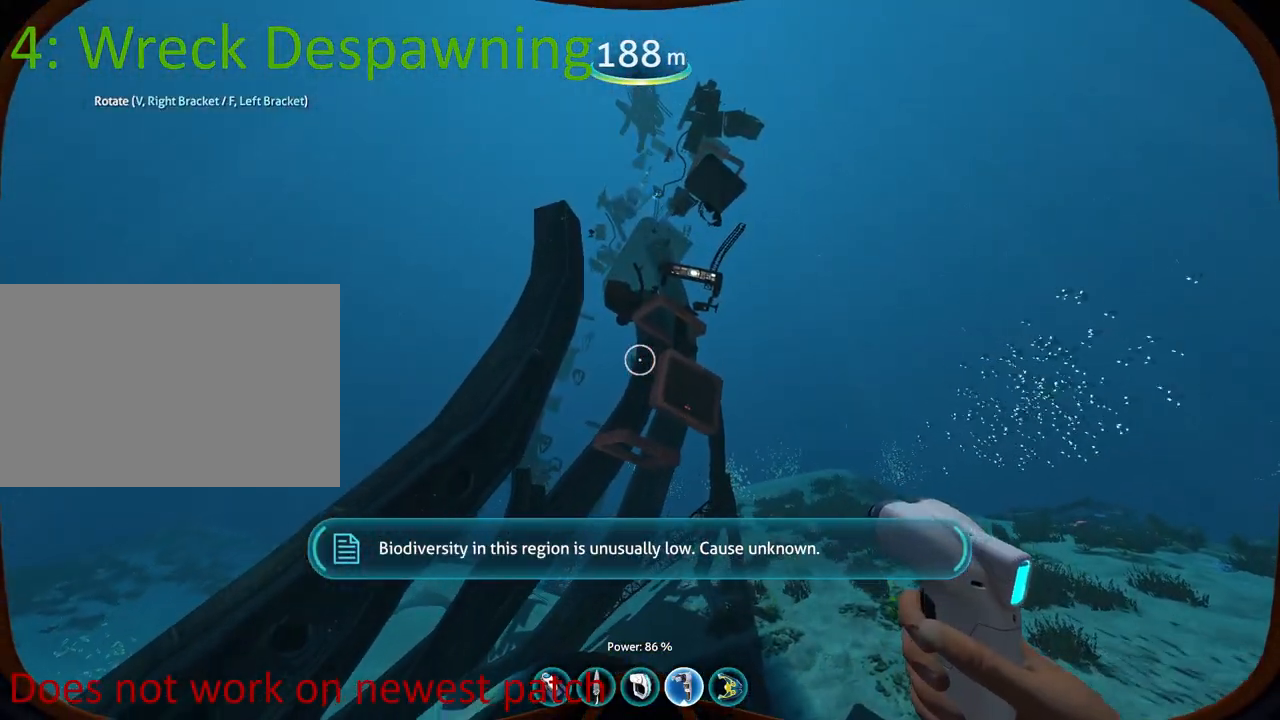
{"keys": ["space", "w"], "mouse": [], "events": [[117, "1", "down"], [283, "1", "up"]]}
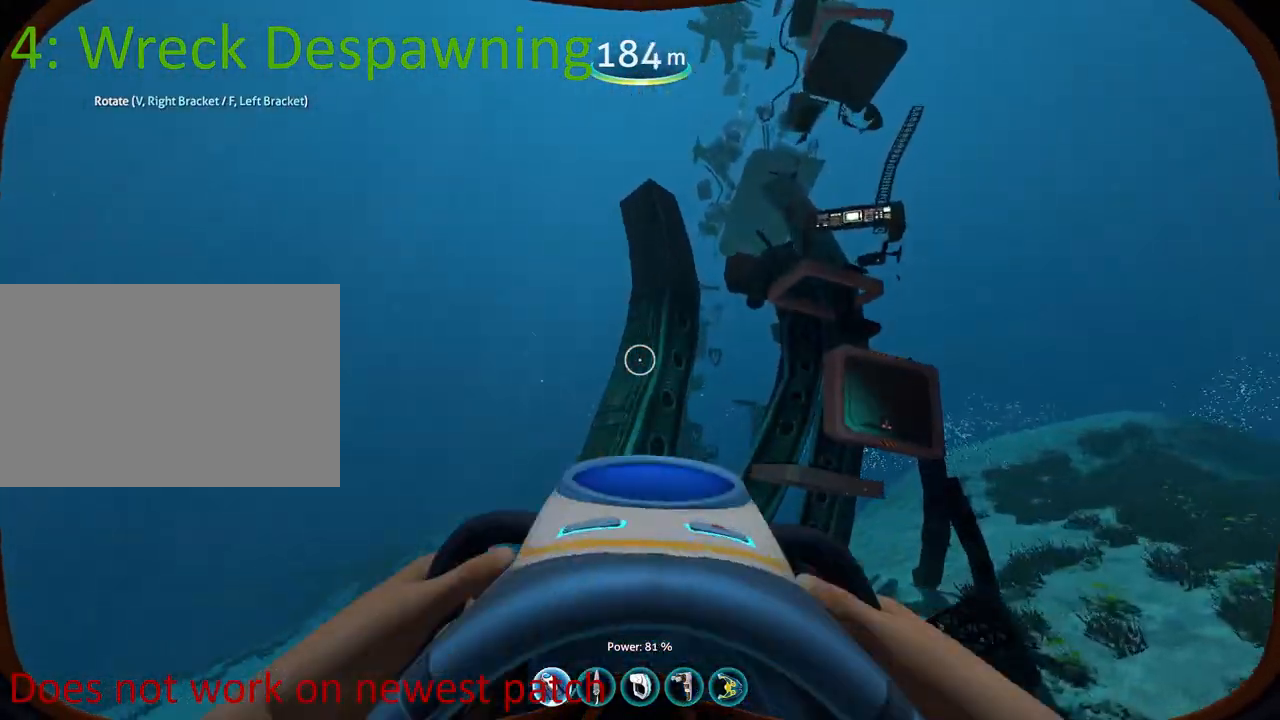
{"keys": ["w"], "mouse": [], "events": [[50, "a", "down"], [217, "w", "up"], [350, "a", "up"], [350, "space", "up"], [417, "w", "down"]]}
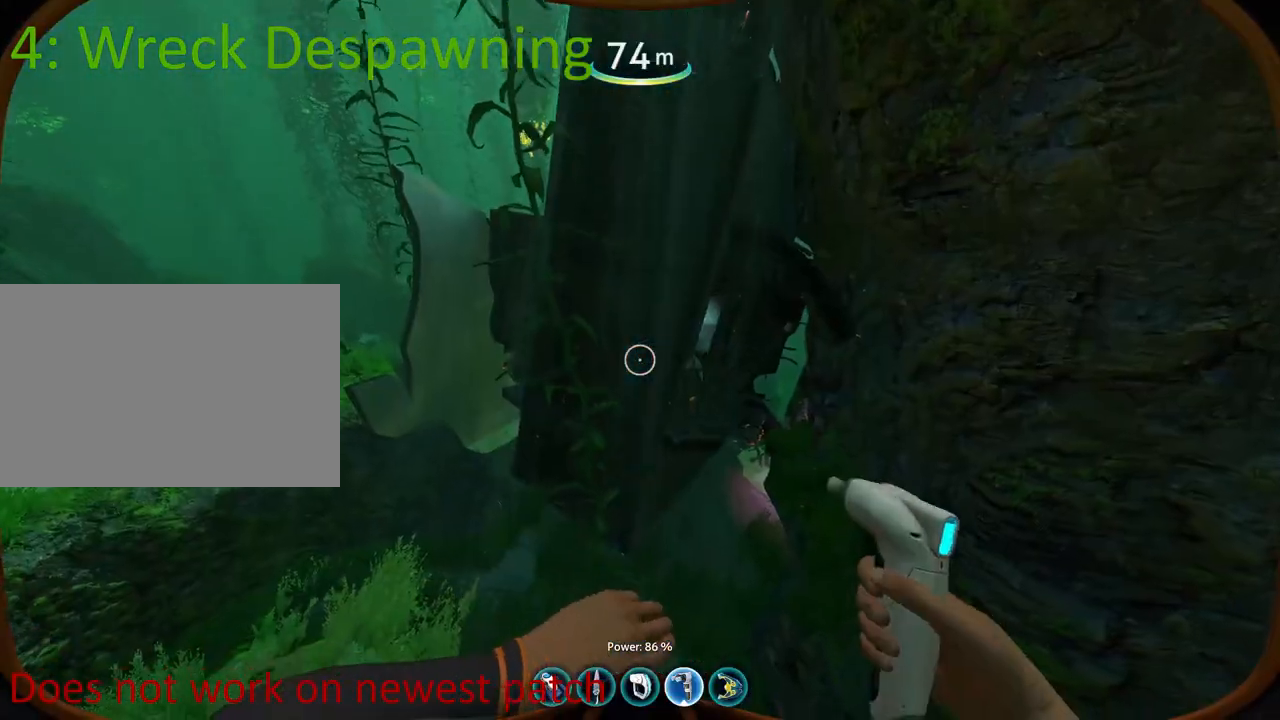
{"keys": ["w"], "mouse": [], "events": [[83, "mouse_right", "down"], [200, "mouse_right", "up"]]}
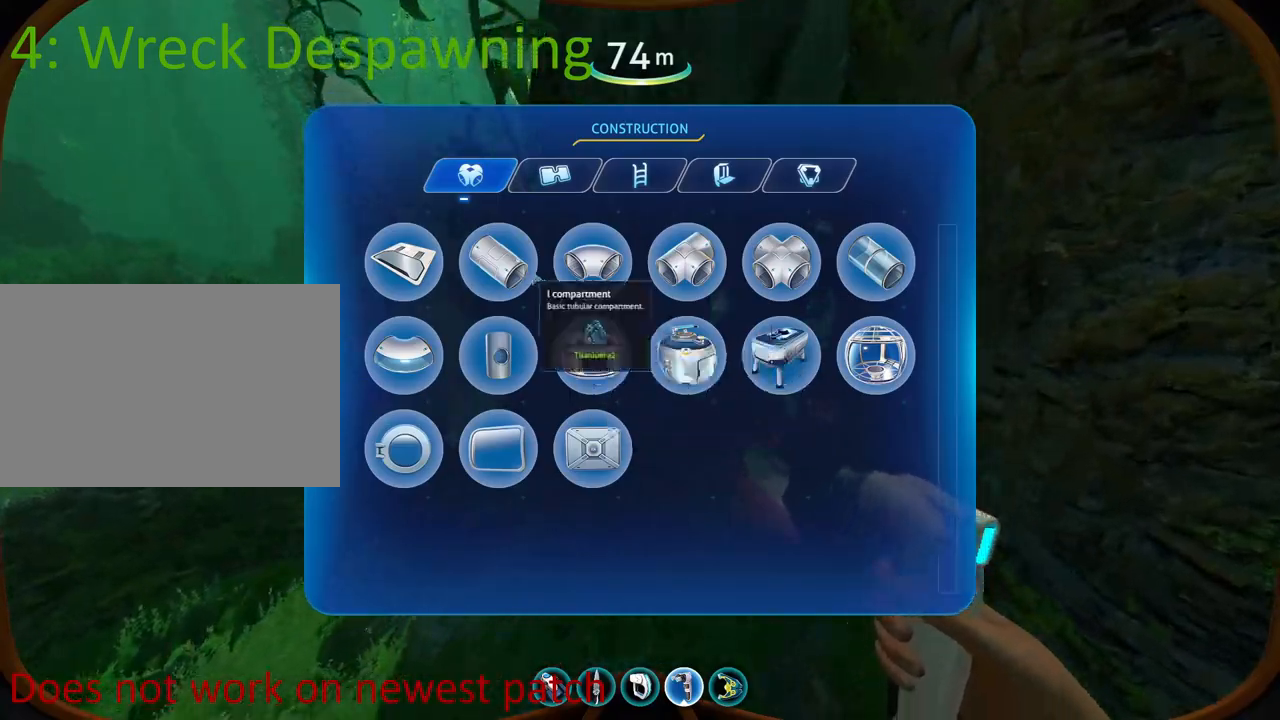
{"keys": [], "mouse": [], "events": [[83, "mouse_left", "down"], [167, "mouse_left", "up"], [183, "w", "up"]]}
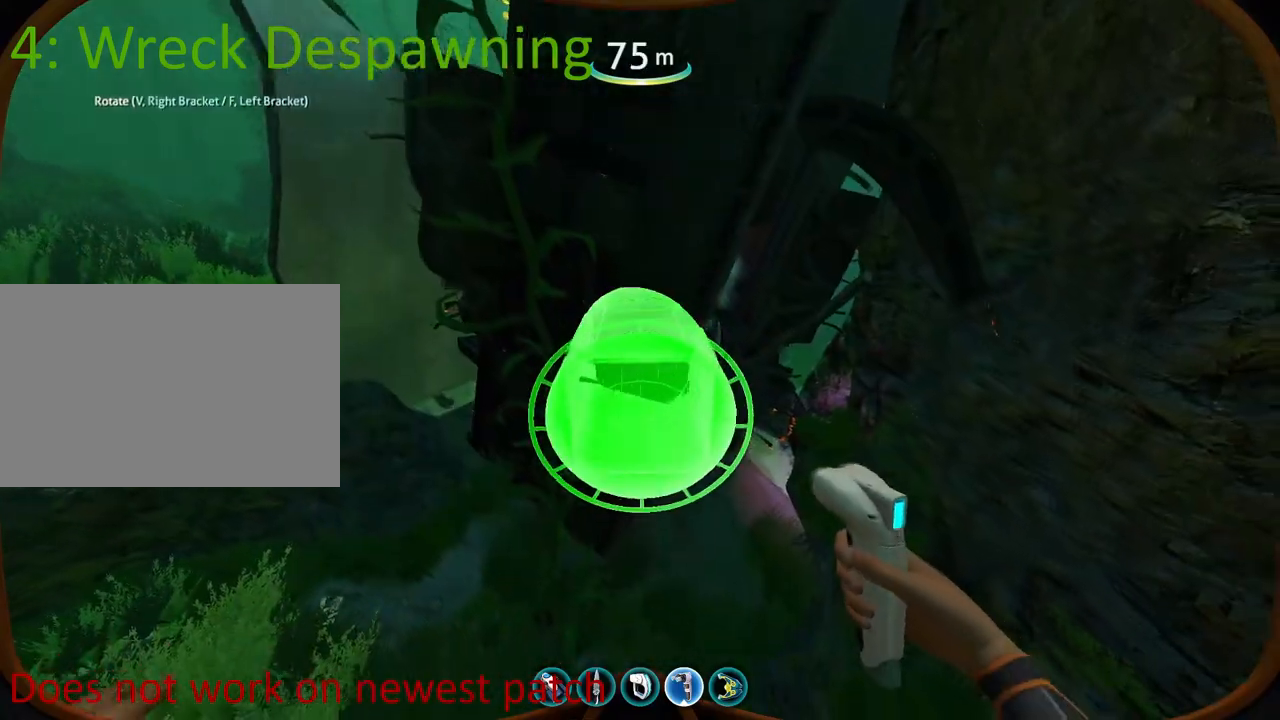
{"keys": [], "mouse": ["left"], "events": [[183, "mouse_left", "down"]]}